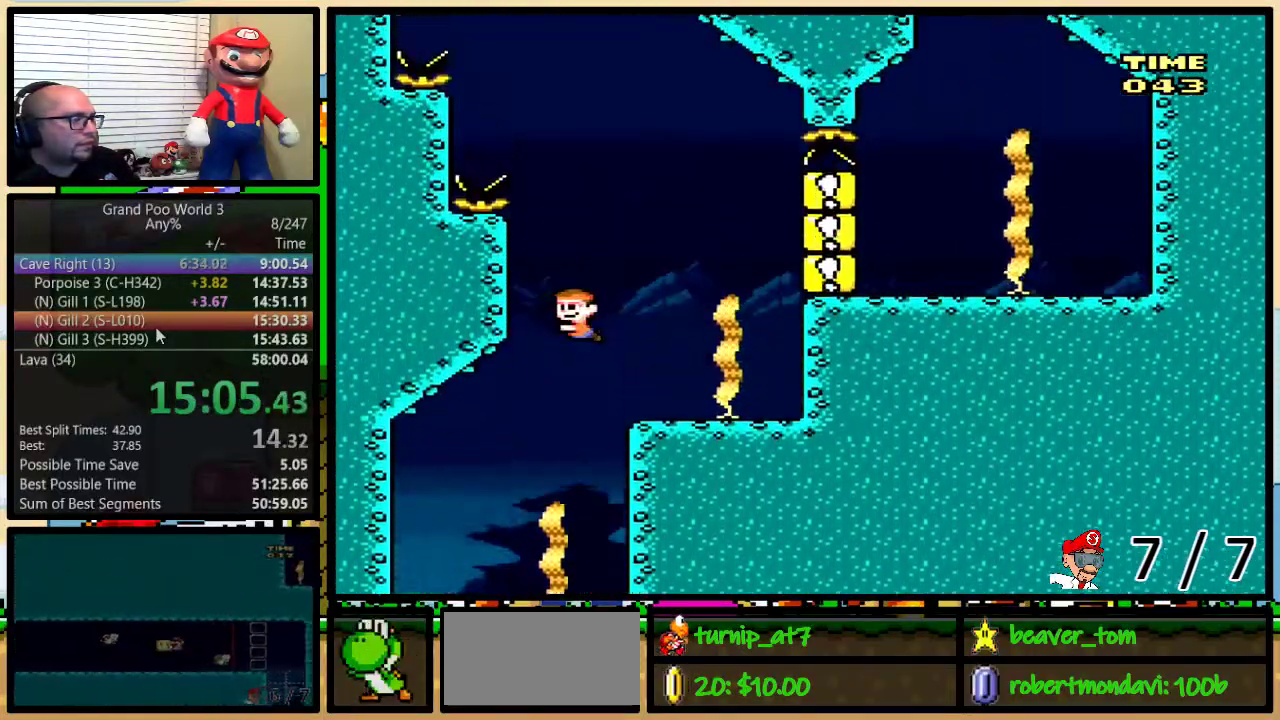
Gameplay with a controller (Nintendo layout); each line is a JSON object with the inputs held at the frame after it. "events" lists button and stick changes between this image and that frame as [ms after this image, input, new state], when the widget could be followed in between. Not read: L1 L3 R1 R3.
{"buttons": ["B", "DPAD_UP"], "events": [[50, "B", "up"], [116, "B", "down"], [300, "B", "up"], [367, "B", "down"]]}
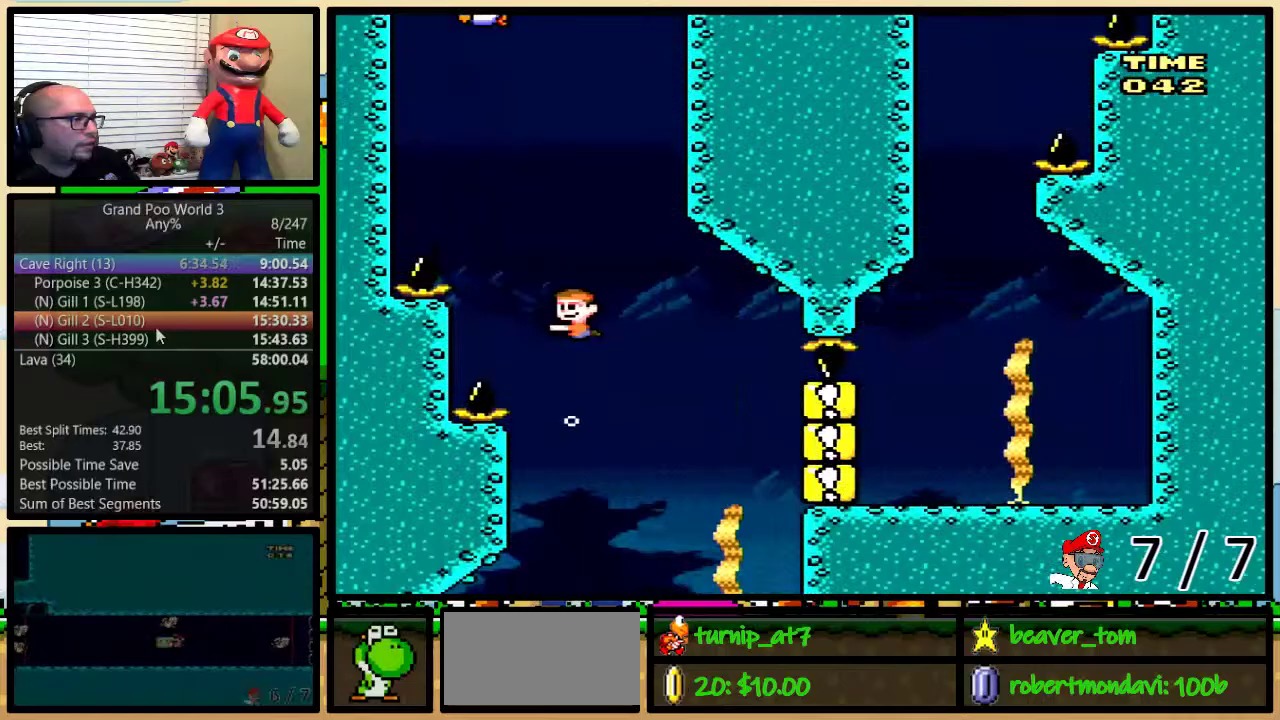
{"buttons": ["DPAD_UP"], "events": [[67, "B", "up"], [250, "B", "down"], [317, "B", "up"], [367, "B", "down"], [434, "B", "up"]]}
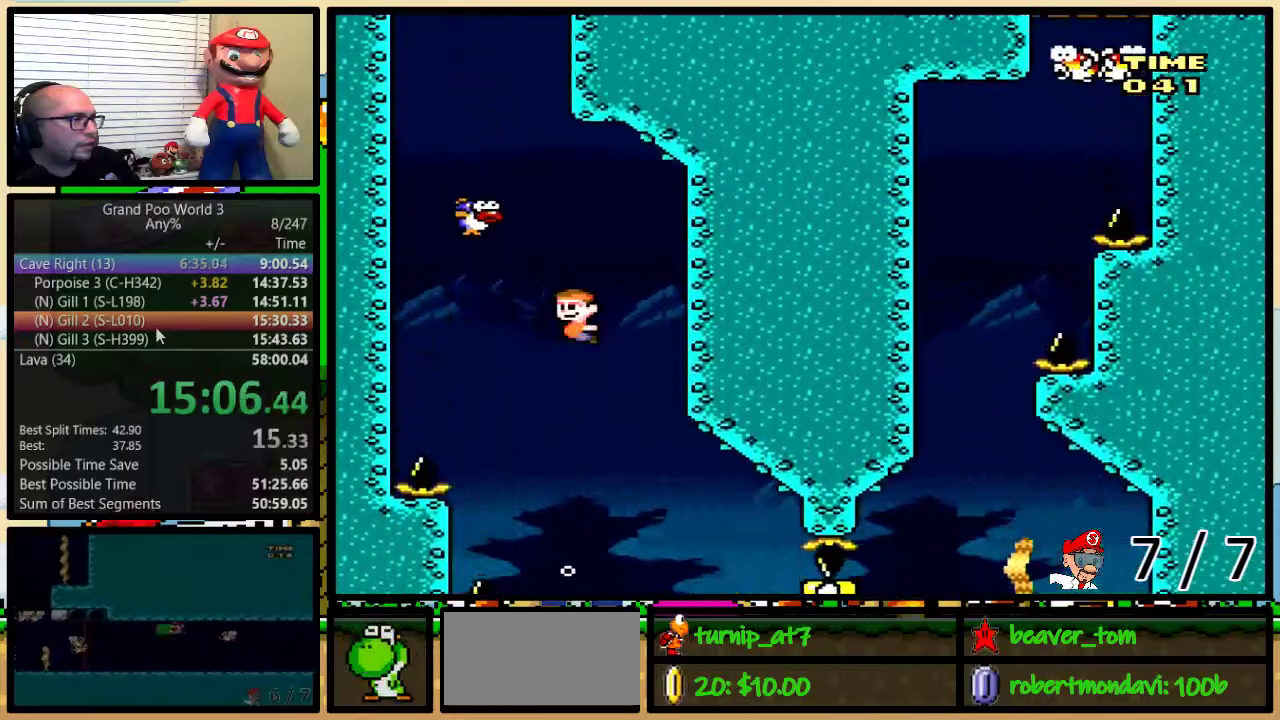
{"buttons": ["B", "DPAD_UP", "DPAD_RIGHT"], "events": [[33, "B", "down"], [83, "DPAD_LEFT", "down"], [116, "Y", "down"], [150, "B", "up"], [250, "Y", "up"], [333, "B", "down"], [433, "DPAD_LEFT", "up"], [467, "DPAD_RIGHT", "down"]]}
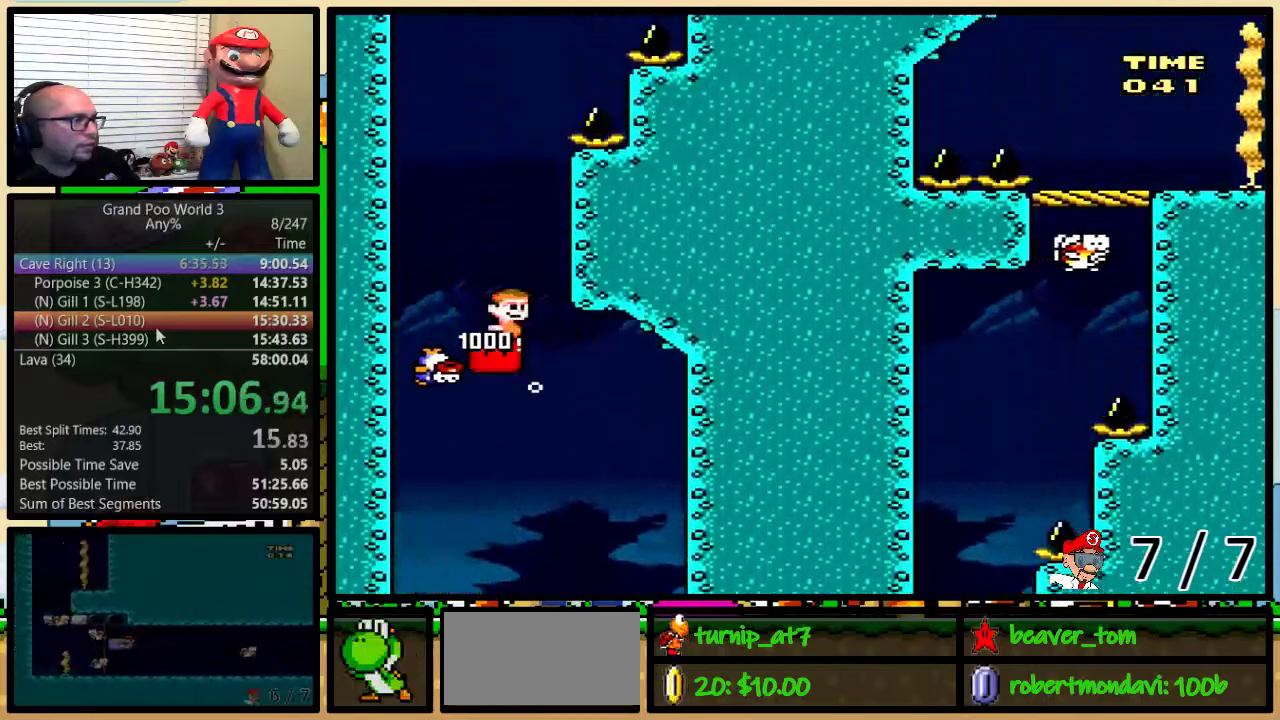
{"buttons": ["DPAD_UP"], "events": [[50, "B", "up"], [83, "DPAD_RIGHT", "up"], [117, "B", "down"], [217, "B", "up"], [267, "B", "down"], [334, "B", "up"]]}
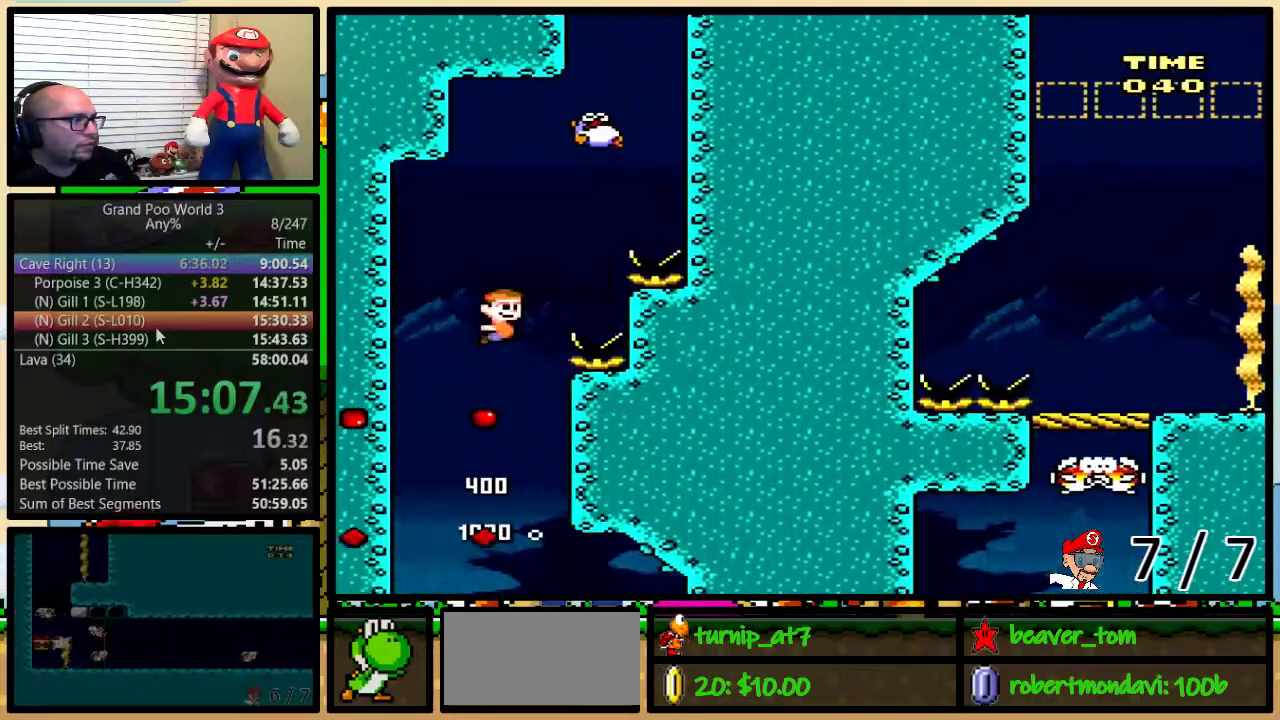
{"buttons": ["DPAD_UP", "DPAD_RIGHT"], "events": [[50, "B", "down"], [116, "B", "up"], [216, "B", "down"], [233, "DPAD_RIGHT", "down"], [267, "B", "up"], [267, "Y", "down"], [433, "Y", "up"]]}
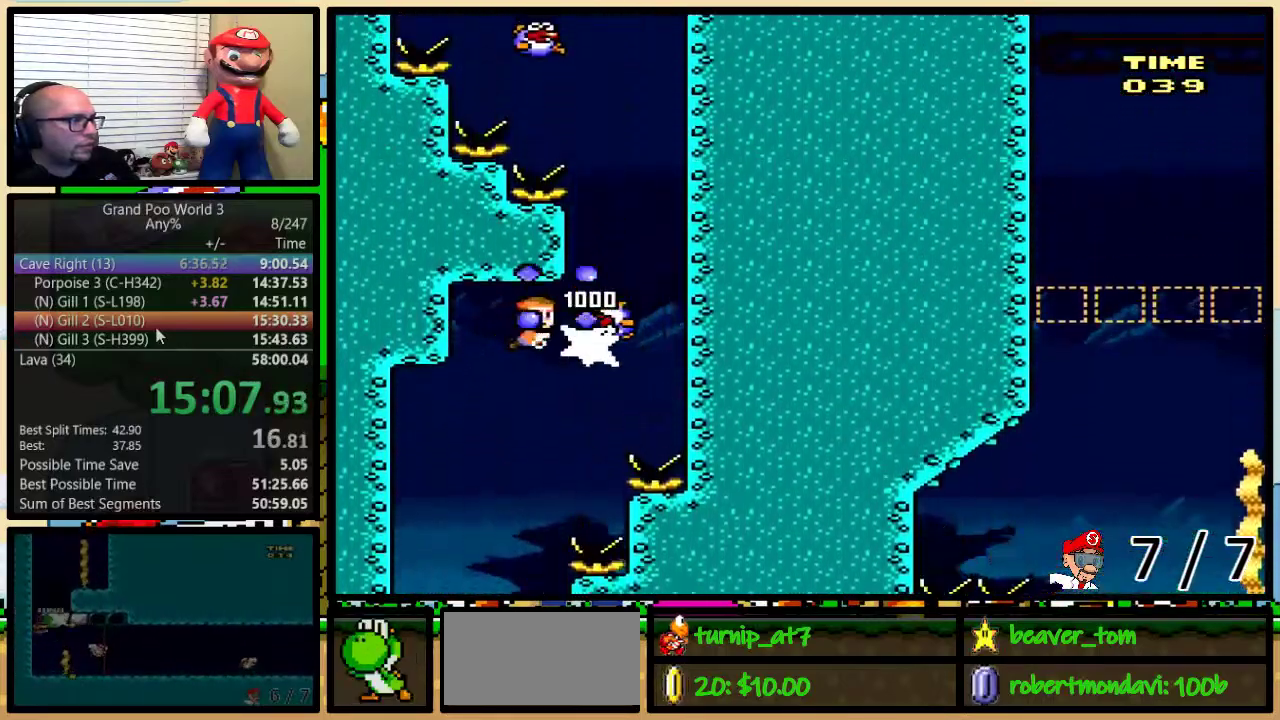
{"buttons": ["B", "DPAD_UP"], "events": [[201, "B", "down"], [234, "DPAD_RIGHT", "up"], [267, "B", "up"], [351, "B", "down"], [401, "B", "up"], [468, "B", "down"]]}
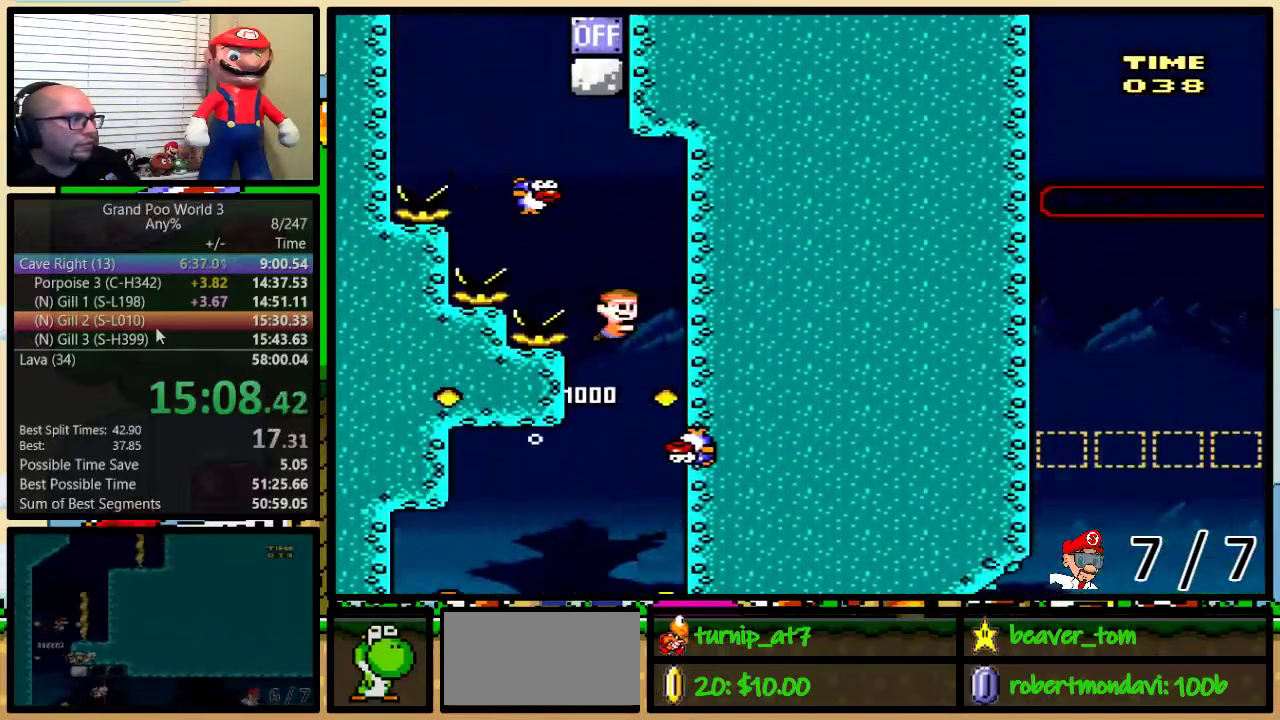
{"buttons": ["B", "DPAD_UP", "DPAD_LEFT"], "events": [[33, "B", "up"], [150, "B", "down"], [183, "DPAD_LEFT", "down"], [183, "Y", "down"], [200, "B", "up"], [350, "Y", "up"], [434, "B", "down"]]}
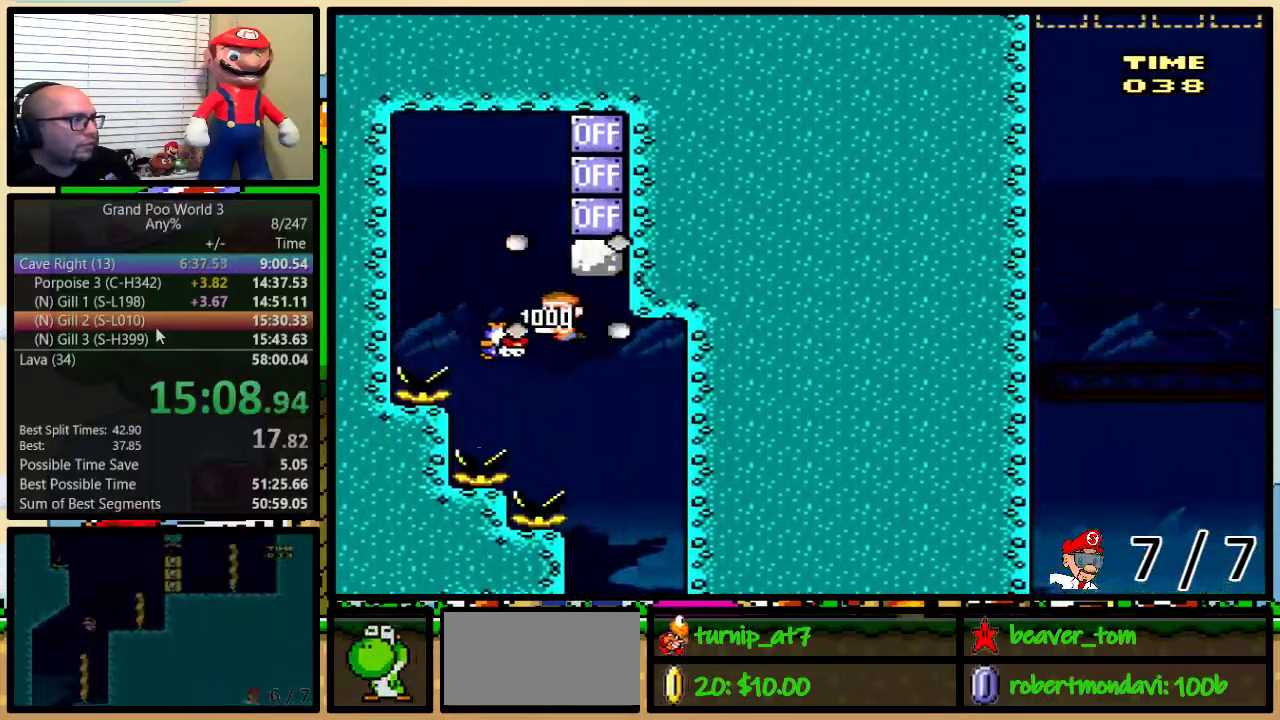
{"buttons": ["DPAD_DOWN", "DPAD_RIGHT"], "events": [[84, "DPAD_LEFT", "up"], [117, "DPAD_RIGHT", "down"], [234, "B", "up"], [234, "DPAD_DOWN", "down"], [234, "DPAD_UP", "up"], [301, "Y", "down"], [451, "Y", "up"]]}
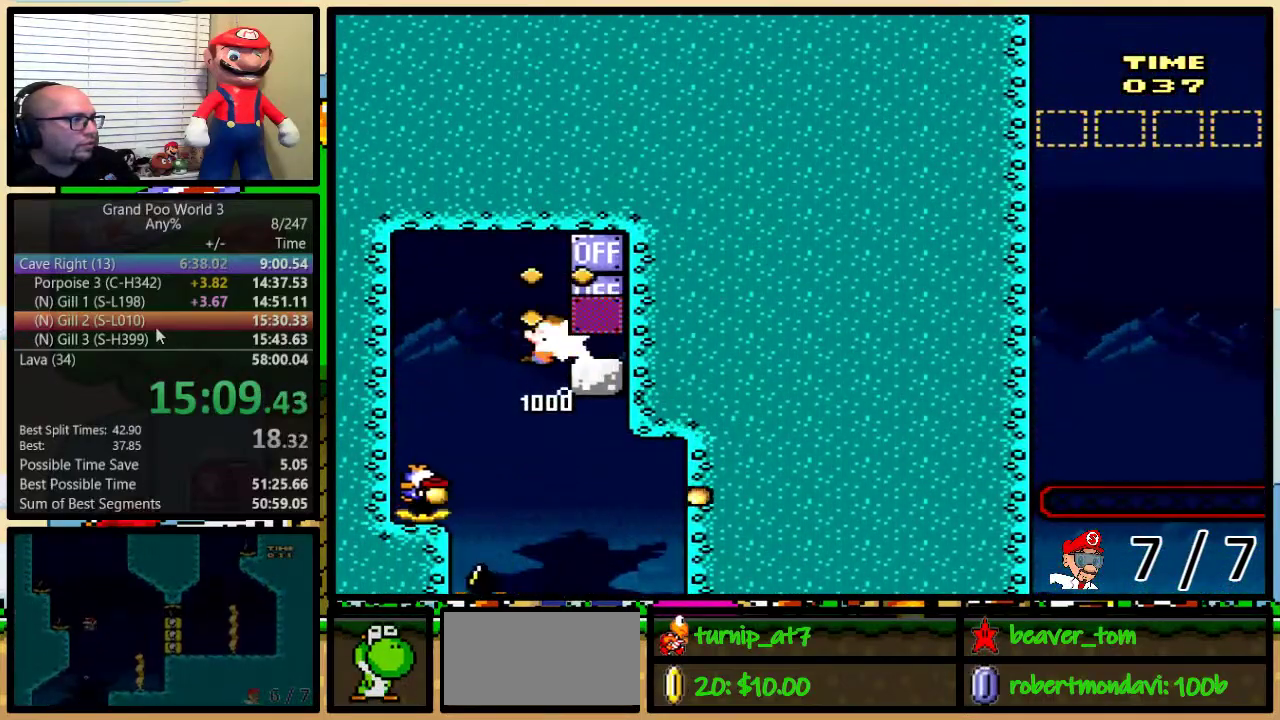
{"buttons": ["Y", "DPAD_DOWN", "DPAD_RIGHT"], "events": [[33, "Y", "down"]]}
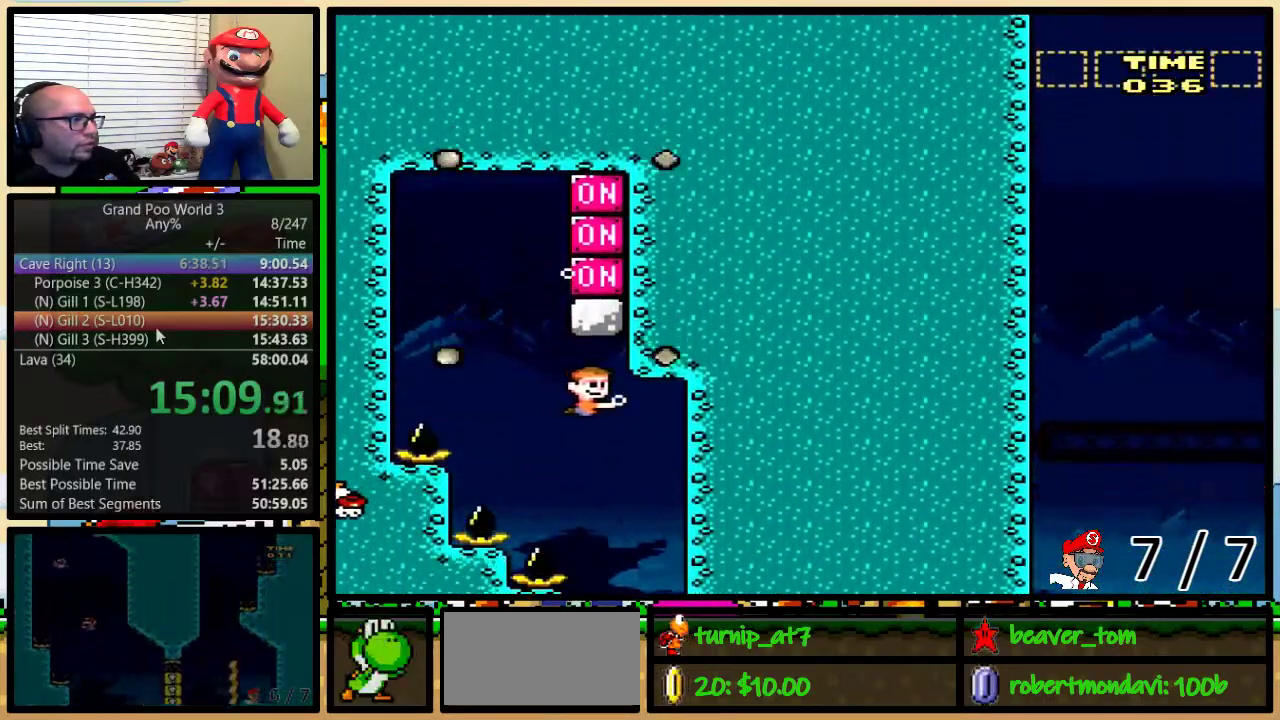
{"buttons": ["Y", "DPAD_DOWN", "DPAD_LEFT"], "events": [[84, "DPAD_RIGHT", "up"], [401, "DPAD_LEFT", "down"]]}
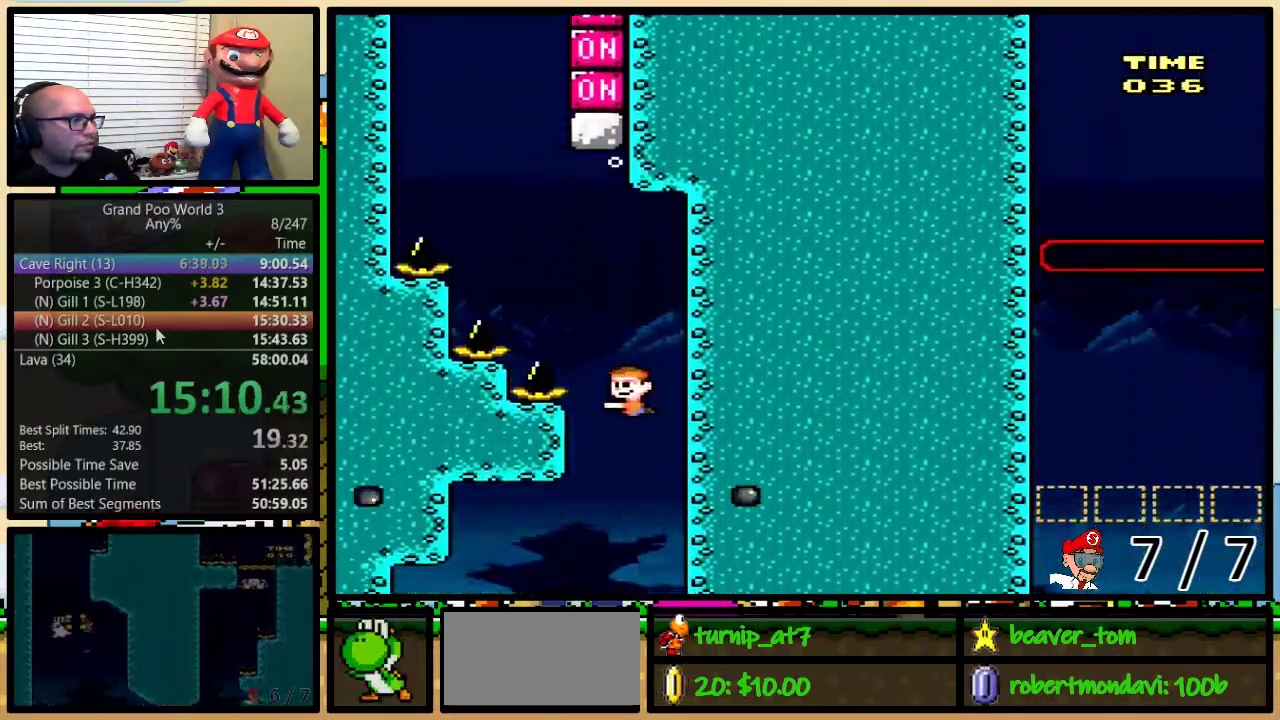
{"buttons": ["Y", "DPAD_DOWN"], "events": [[484, "DPAD_LEFT", "up"]]}
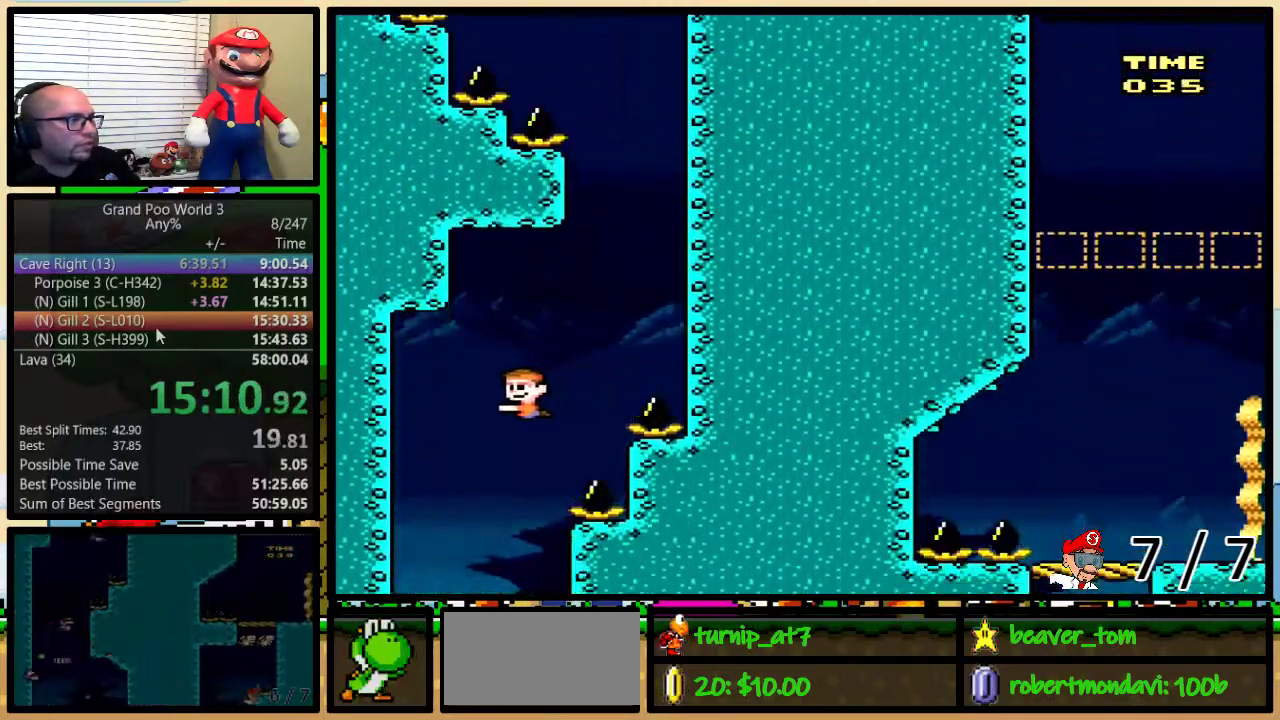
{"buttons": ["Y", "DPAD_DOWN", "DPAD_RIGHT"], "events": [[17, "DPAD_RIGHT", "down"]]}
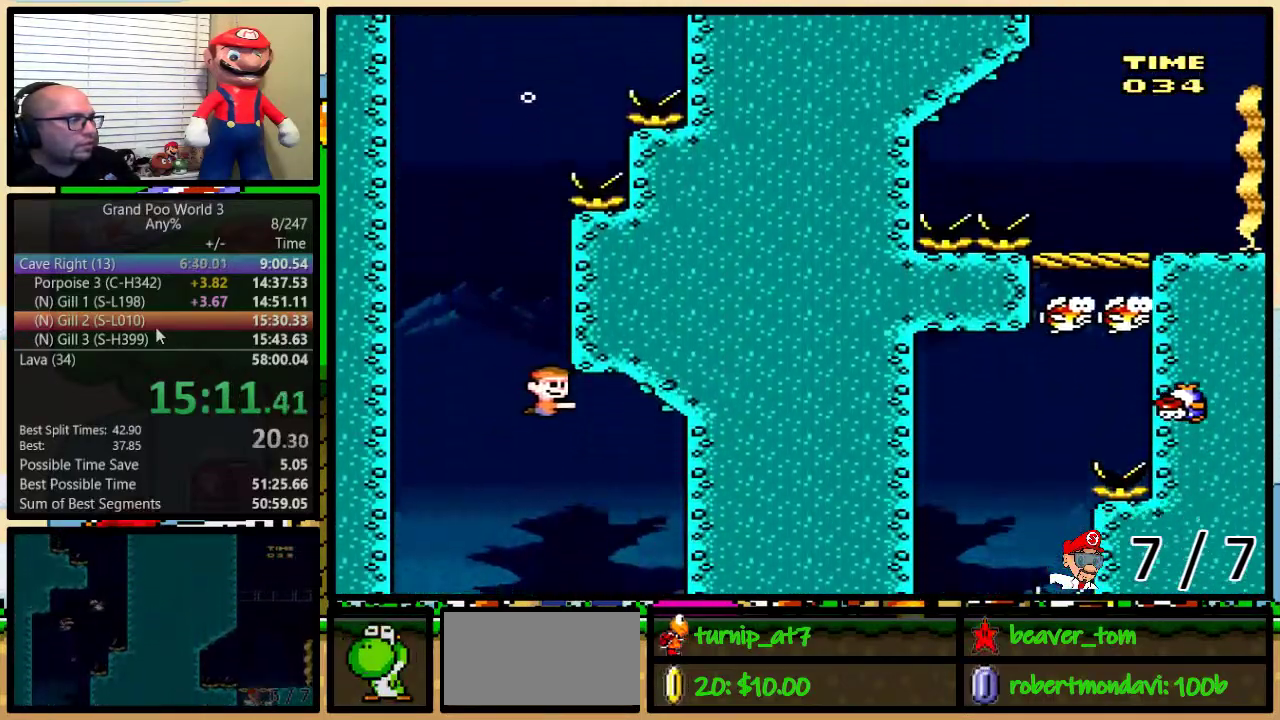
{"buttons": ["Y", "DPAD_DOWN", "DPAD_RIGHT"], "events": []}
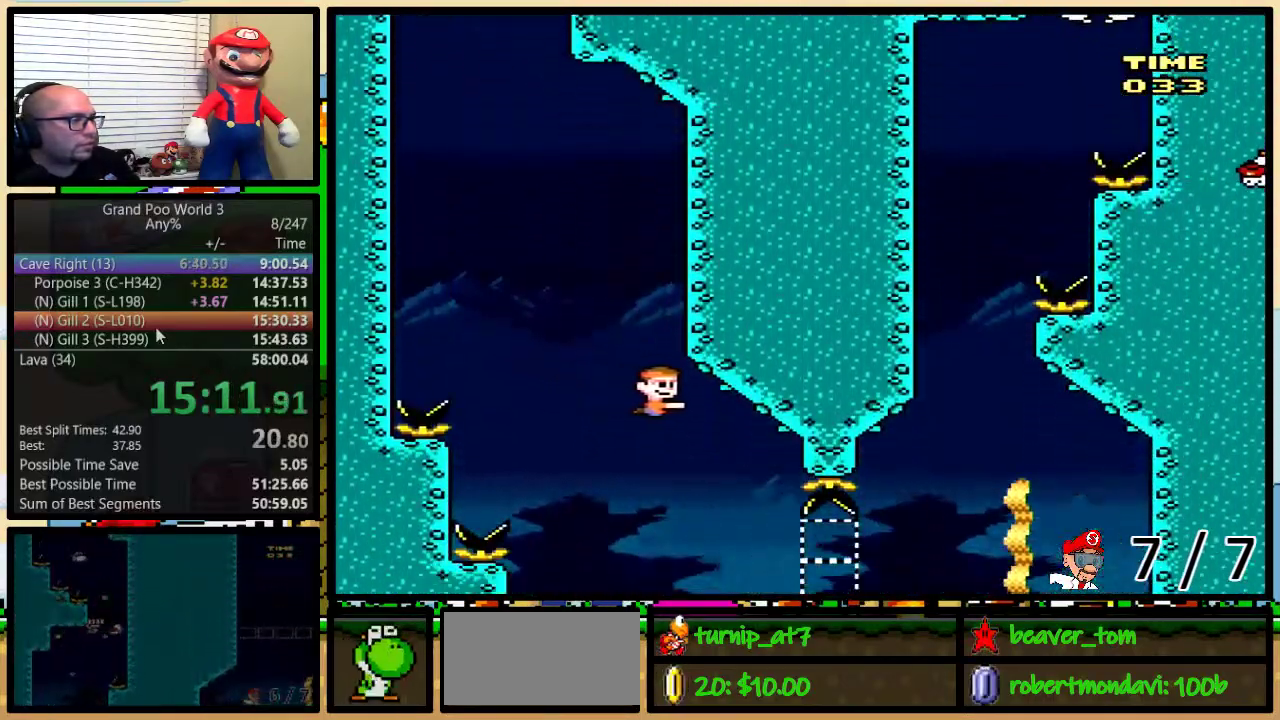
{"buttons": ["Y", "DPAD_RIGHT"], "events": [[251, "DPAD_DOWN", "up"]]}
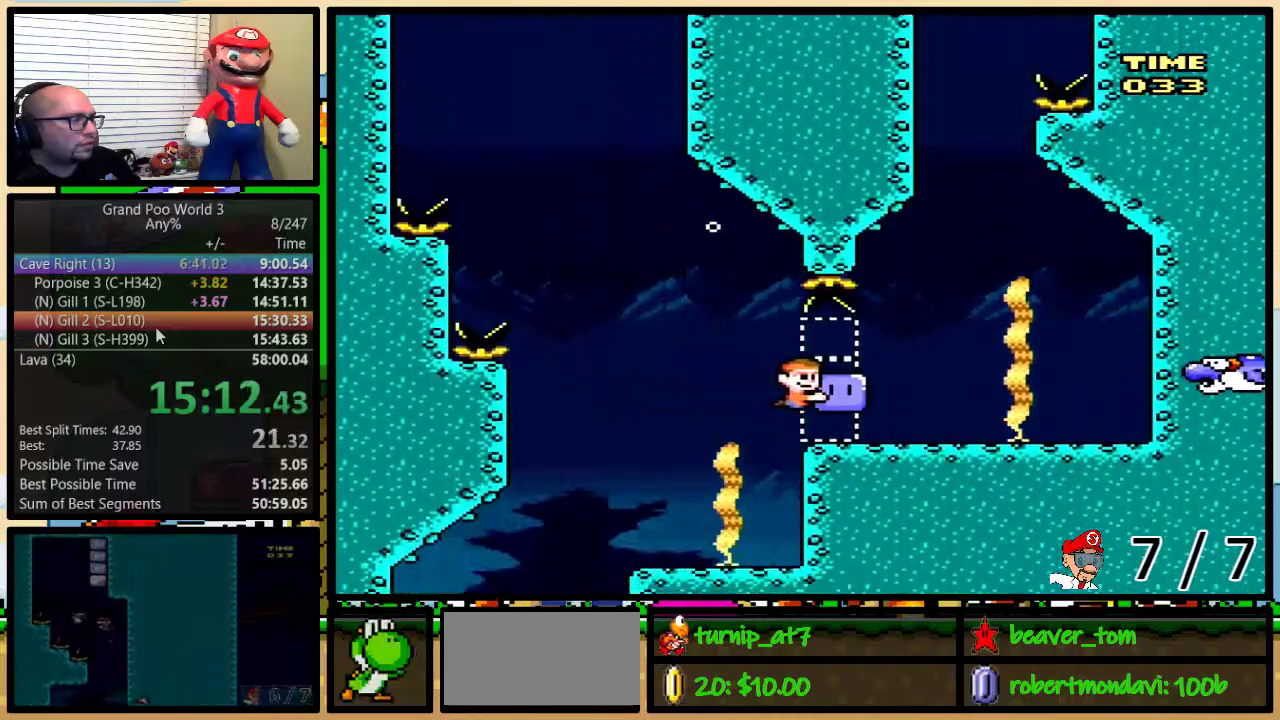
{"buttons": ["B", "DPAD_UP"], "events": [[200, "Y", "up"], [233, "DPAD_RIGHT", "up"], [233, "DPAD_UP", "down"], [267, "B", "down"], [350, "B", "up"], [417, "B", "down"]]}
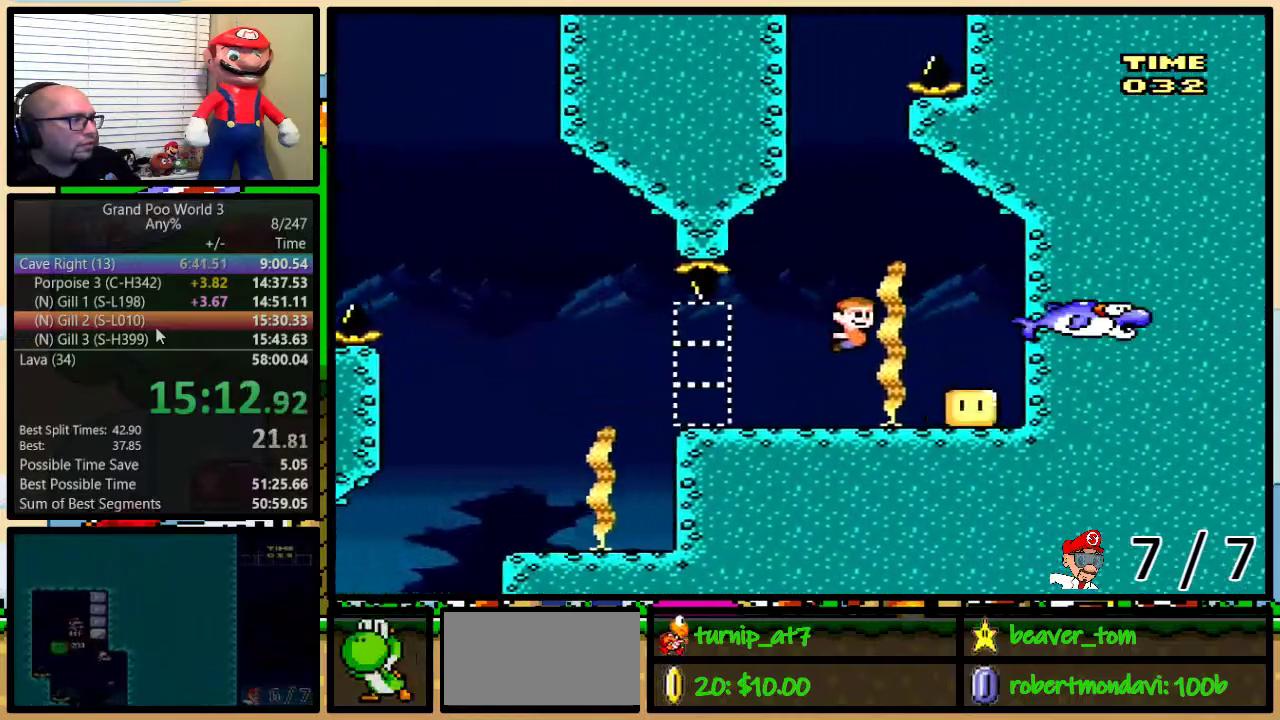
{"buttons": ["DPAD_UP"], "events": [[17, "B", "up"], [100, "B", "down"], [167, "B", "up"], [251, "B", "down"], [317, "B", "up"], [384, "B", "down"], [451, "B", "up"]]}
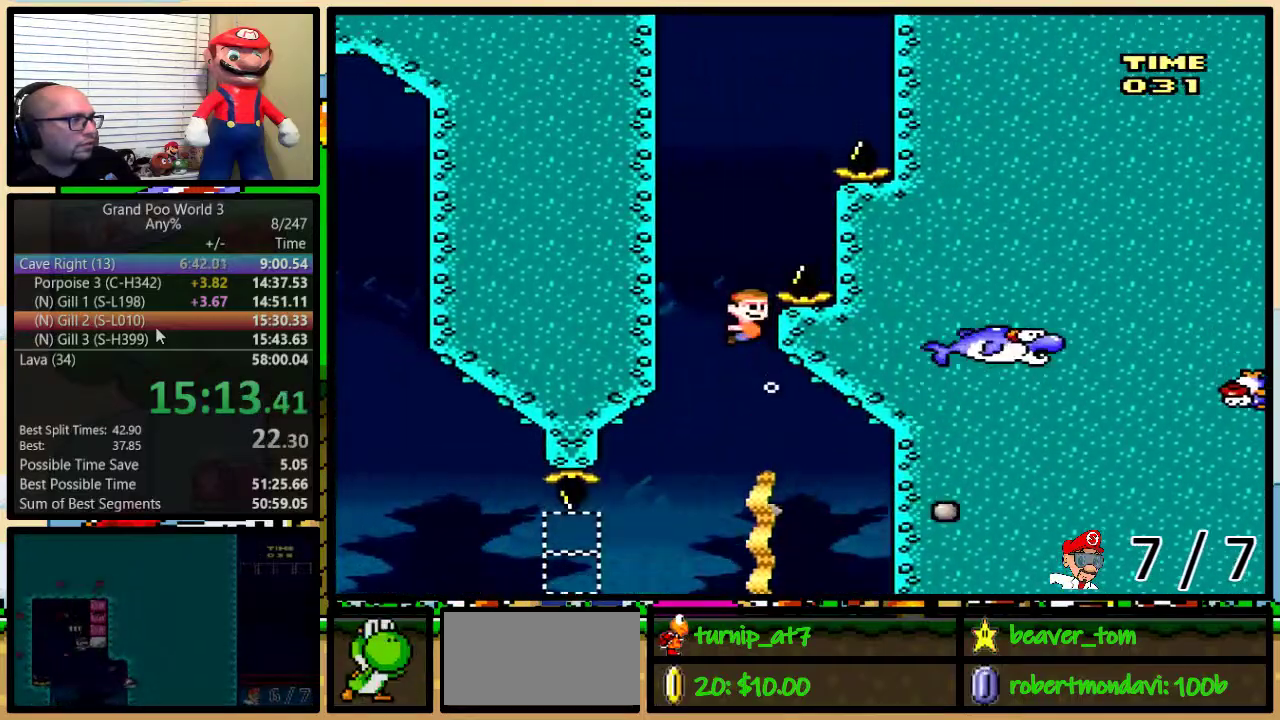
{"buttons": ["B", "DPAD_UP"], "events": [[33, "B", "down"], [100, "B", "up"], [200, "B", "down"], [267, "B", "up"], [334, "B", "down"], [400, "B", "up"], [484, "B", "down"]]}
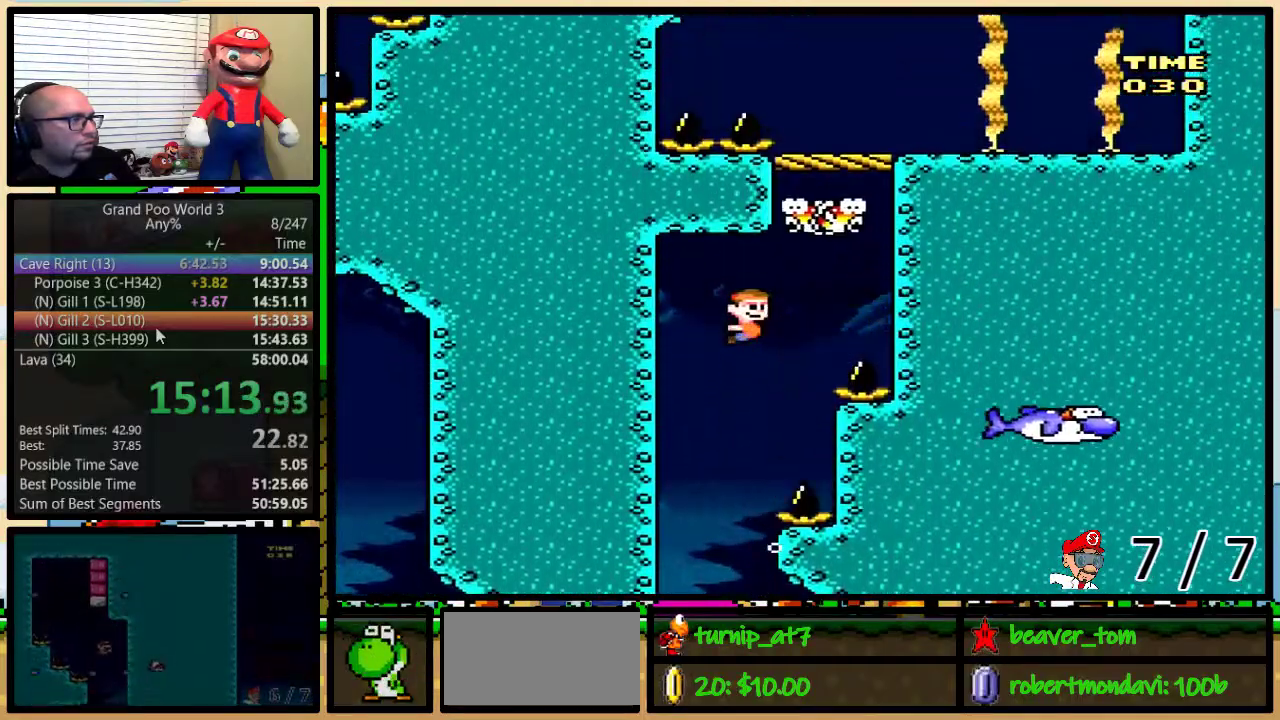
{"buttons": ["DPAD_UP"], "events": [[50, "B", "up"], [84, "DPAD_RIGHT", "down"], [117, "Y", "down"], [151, "DPAD_RIGHT", "up"], [267, "Y", "up"]]}
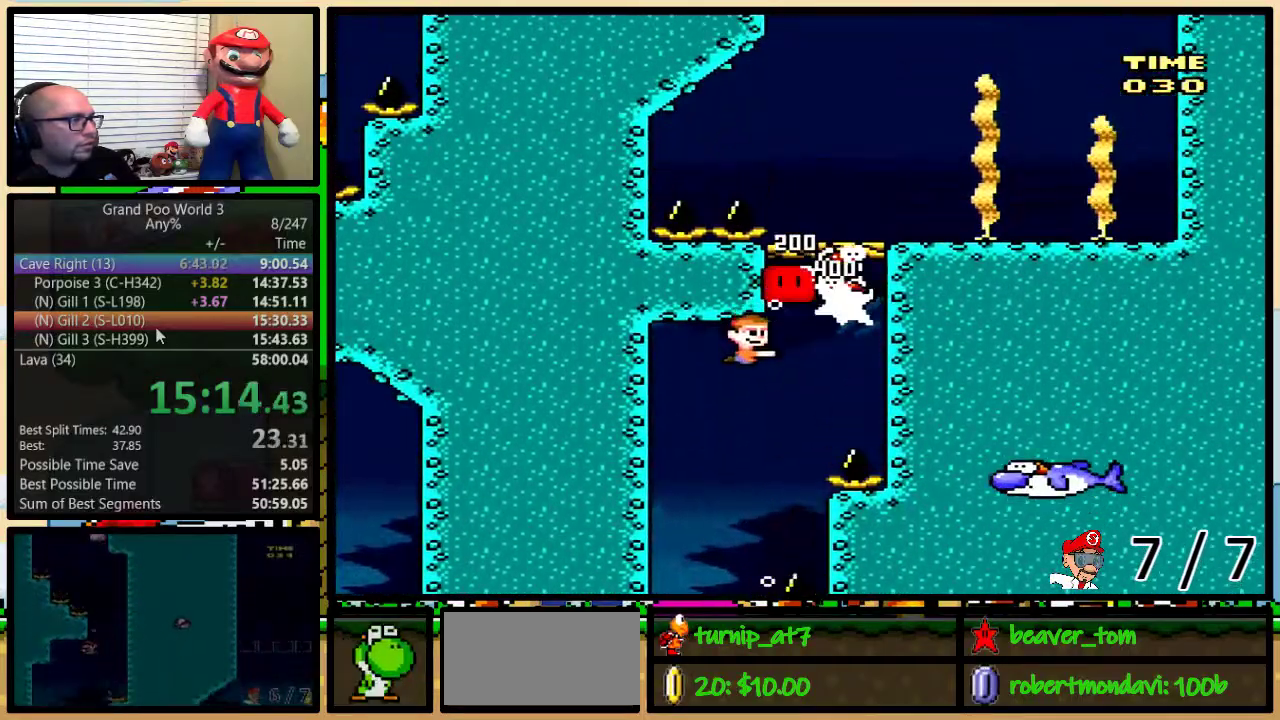
{"buttons": ["DPAD_UP", "DPAD_RIGHT"], "events": [[17, "DPAD_RIGHT", "down"], [117, "B", "down"], [217, "B", "up"], [284, "B", "down"], [367, "B", "up"], [434, "B", "down"], [500, "B", "up"]]}
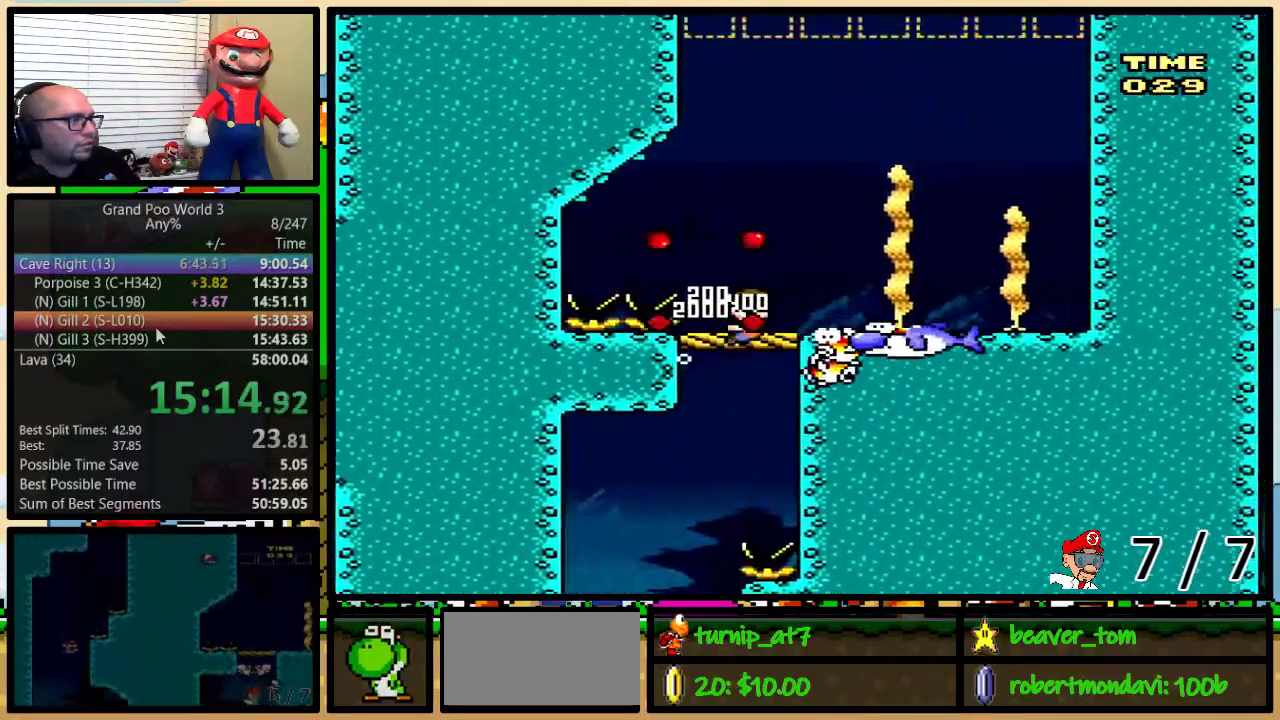
{"buttons": ["Y", "DPAD_DOWN", "DPAD_RIGHT"], "events": [[67, "B", "down"], [167, "B", "up"], [167, "Y", "down"], [234, "DPAD_UP", "up"], [267, "DPAD_DOWN", "down"]]}
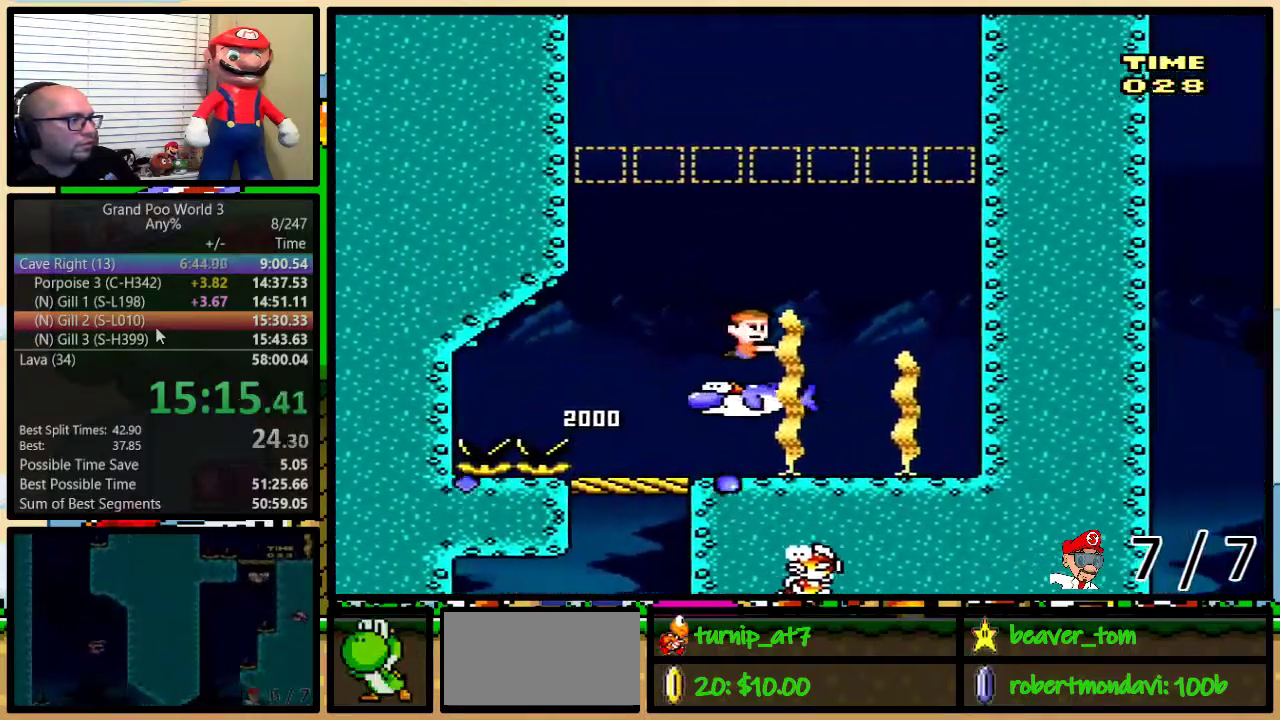
{"buttons": ["Y", "DPAD_RIGHT"], "events": [[17, "DPAD_DOWN", "up"], [17, "DPAD_RIGHT", "up"], [467, "DPAD_RIGHT", "down"]]}
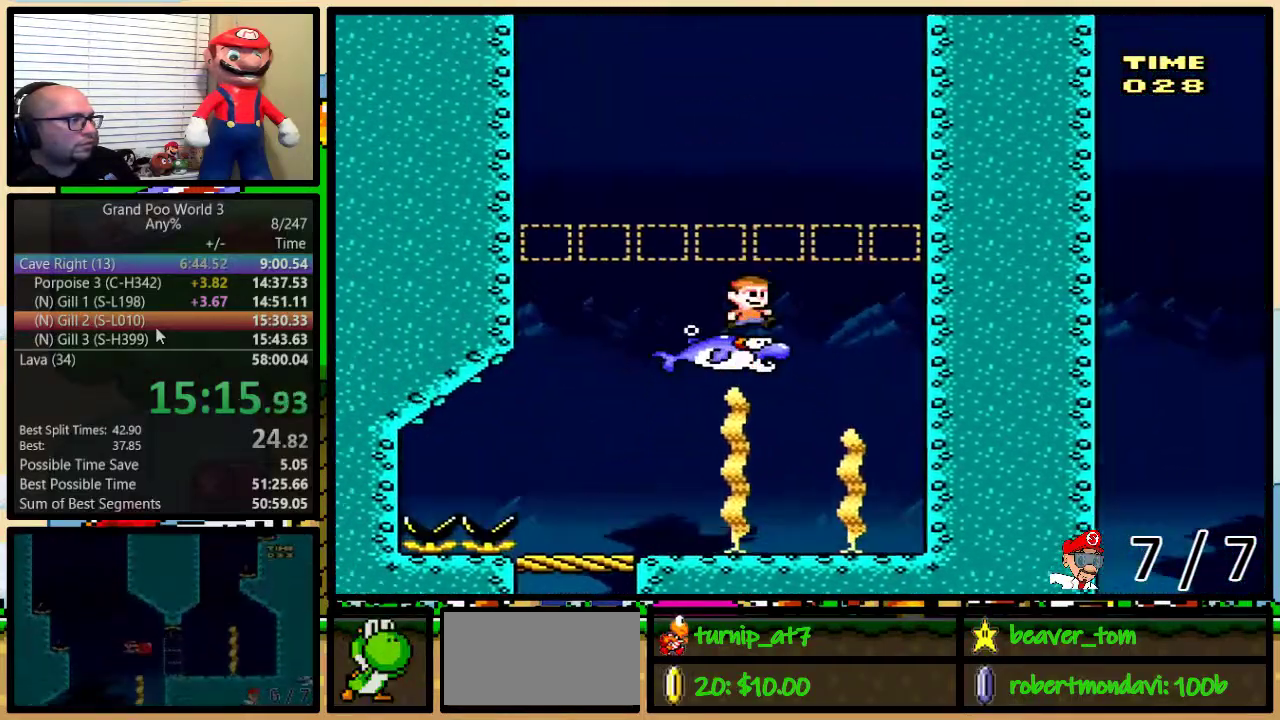
{"buttons": ["Y"], "events": [[184, "DPAD_RIGHT", "up"]]}
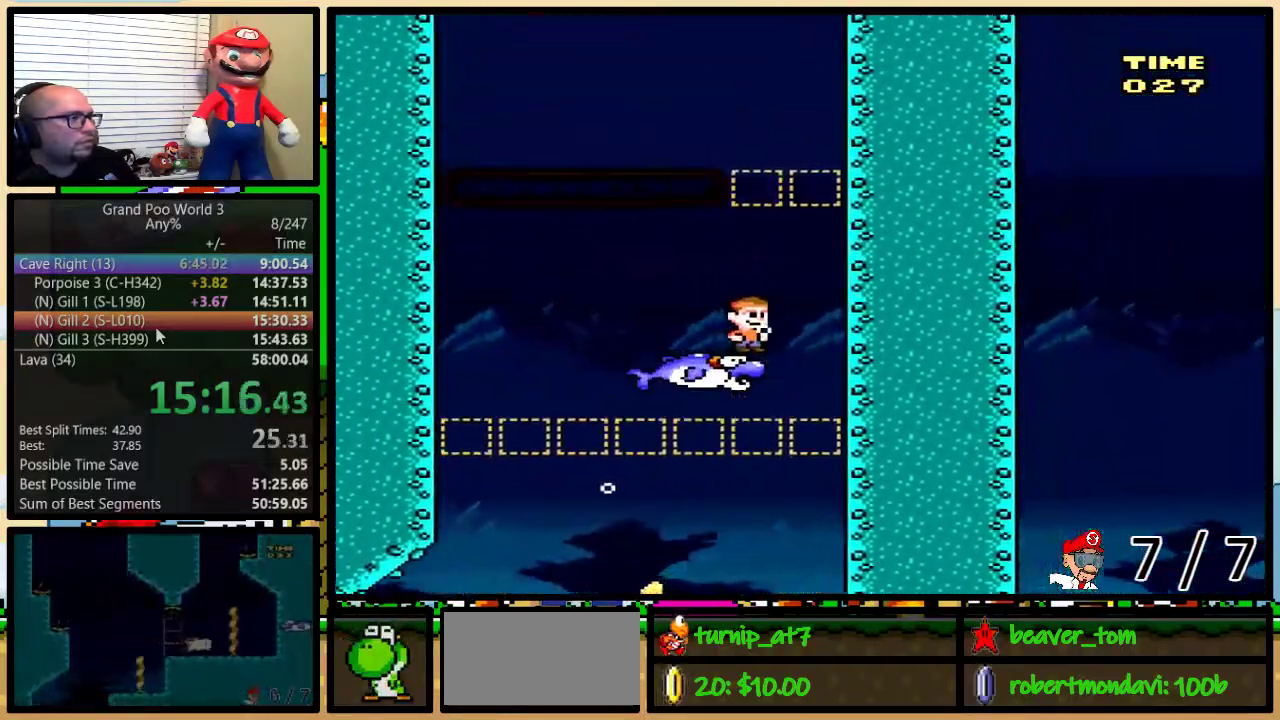
{"buttons": ["Y"], "events": []}
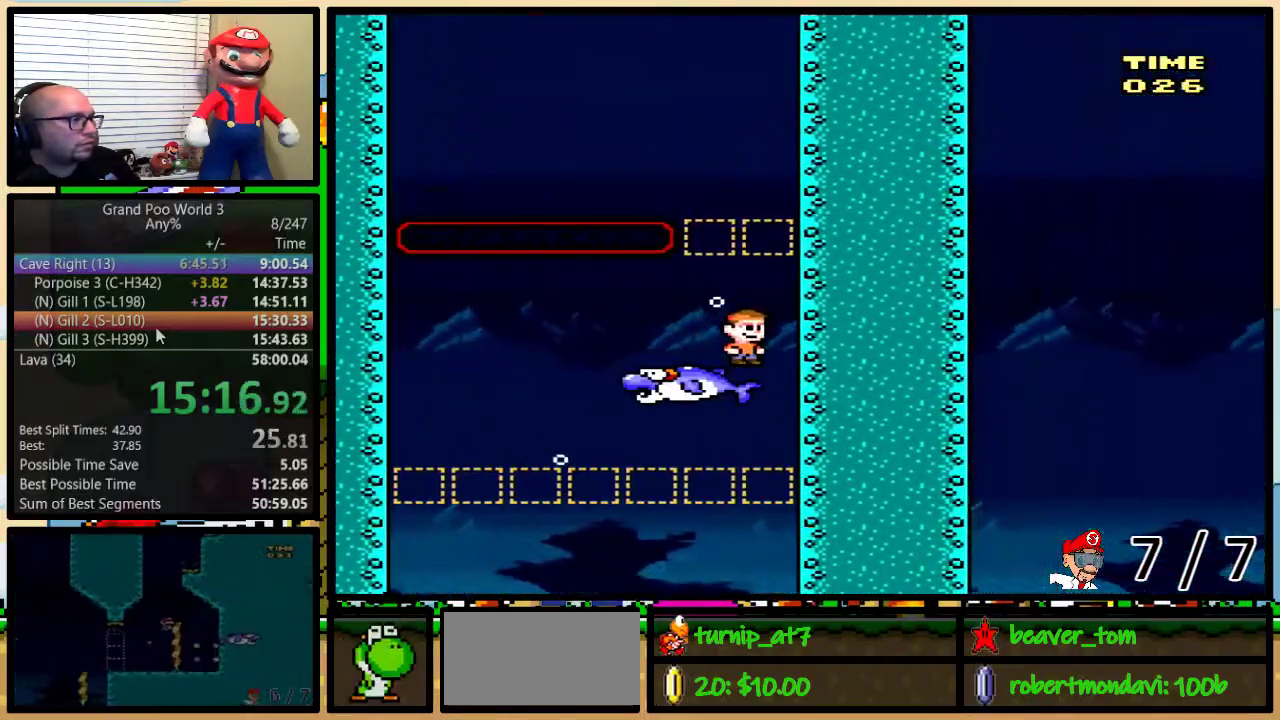
{"buttons": ["Y", "DPAD_LEFT"], "events": [[217, "DPAD_RIGHT", "down"], [301, "DPAD_RIGHT", "up"], [484, "DPAD_LEFT", "down"]]}